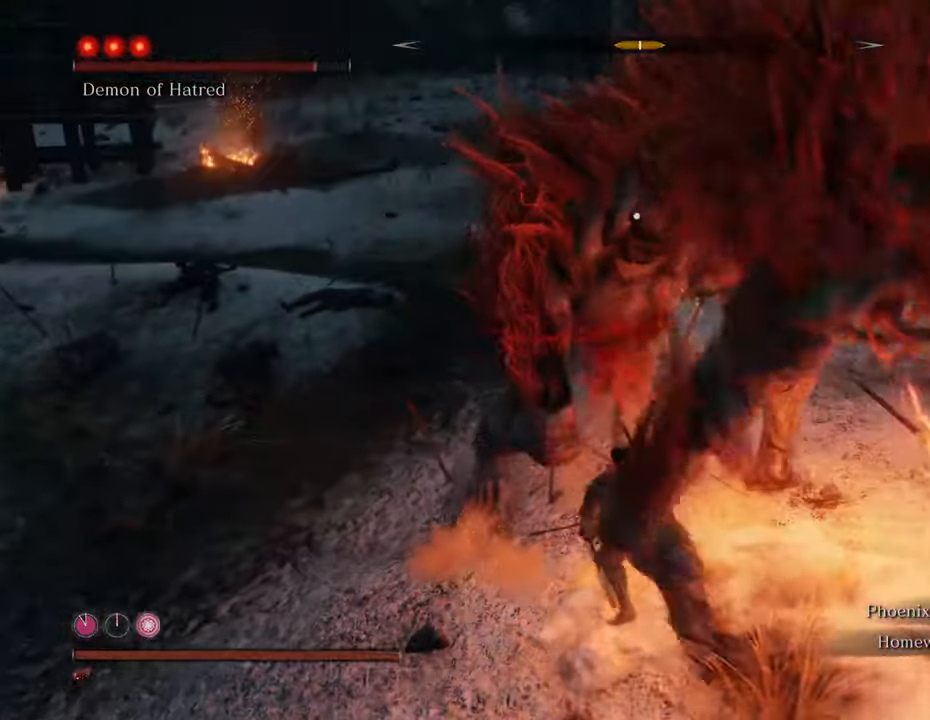
Gameplay with keyboard and mouse; each line is a JSON object with the keys and mouse buttons held at the frame after it. "events" lists presses ("down") and releases ("up") of "1", "2", "3", "4", "5", "6", "7", "8", "a", "alt", "c", "caps_lock", "ctrl", "d", "e", "f", "g", "q", "r", "s", "shift", "space", "t", "tab", "tilde", "v", "w", "x", "z", "mouse_left", "mouse_wheel" and "mouse_right" between this image and that frame as [ms after this image, input, new state], when the widget could be followed in between. "mouse_left", "mouse_wheel", "mouse_right" = the "left", "wheel", "right" buttons of the "mouse" list. No other keys are recorded. "wheel" means that the mouse wheel is clicked or scrolled. Not read: mouse_move.
{"keys": ["a"], "mouse": [], "events": [[16, "mouse_left", "down"], [116, "mouse_left", "up"], [433, "a", "down"]]}
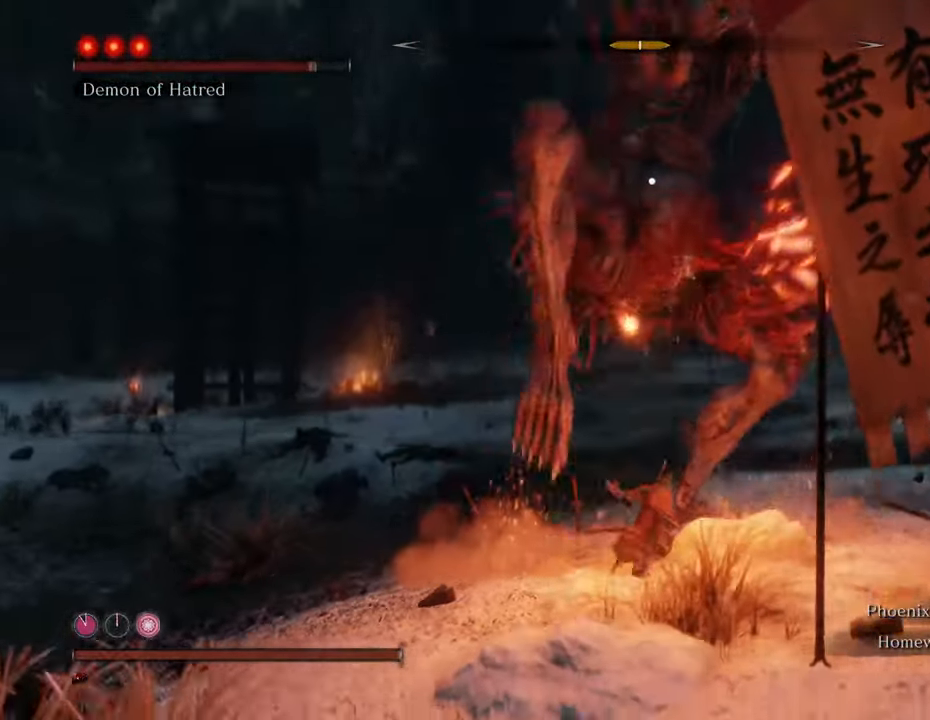
{"keys": ["d", "w"], "mouse": [], "events": [[216, "d", "down"], [266, "a", "up"], [500, "w", "down"]]}
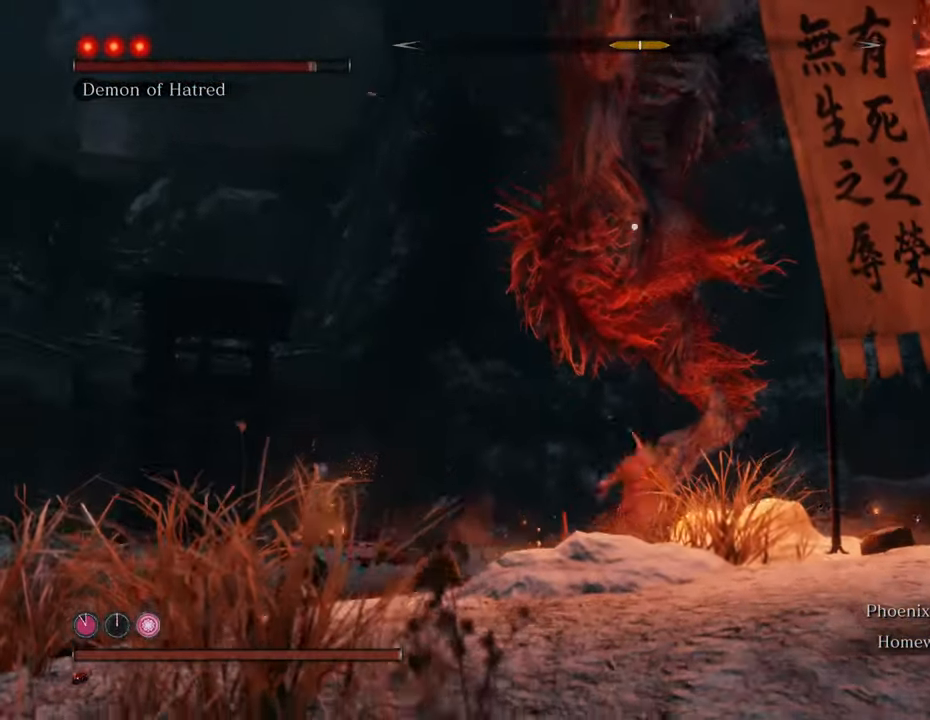
{"keys": ["w"], "mouse": [], "events": [[283, "d", "up"]]}
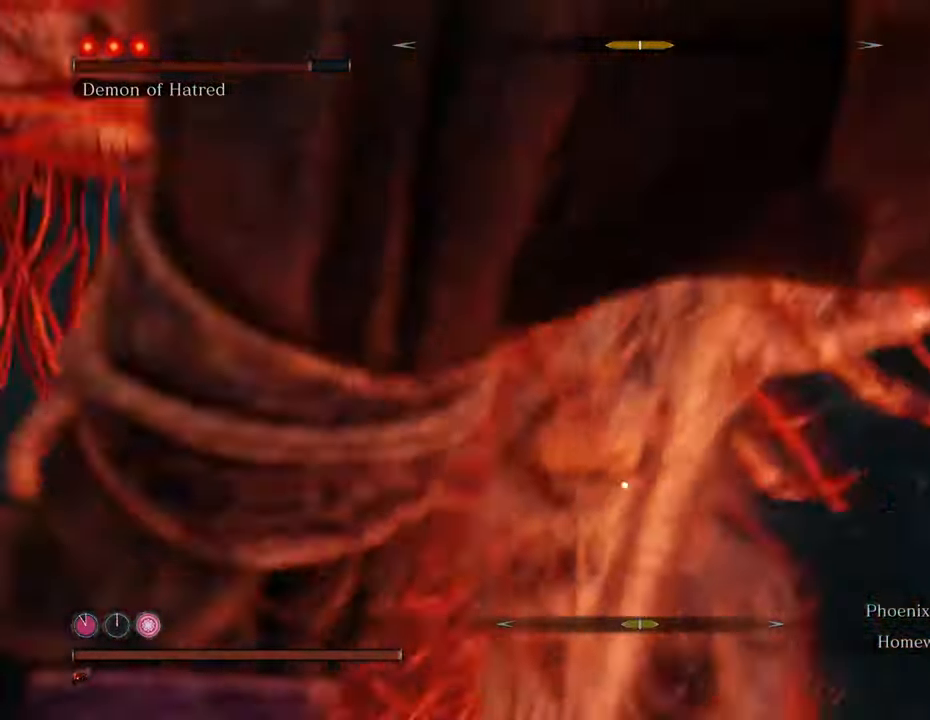
{"keys": ["space", "w"], "mouse": [], "events": [[383, "space", "down"]]}
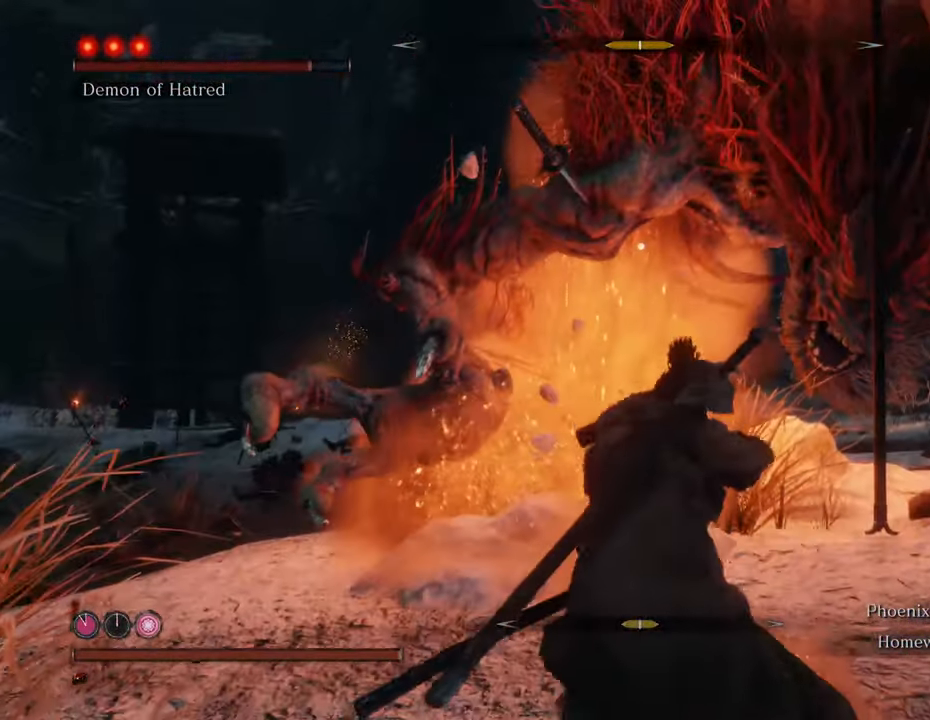
{"keys": ["w"], "mouse": [], "events": [[116, "space", "up"]]}
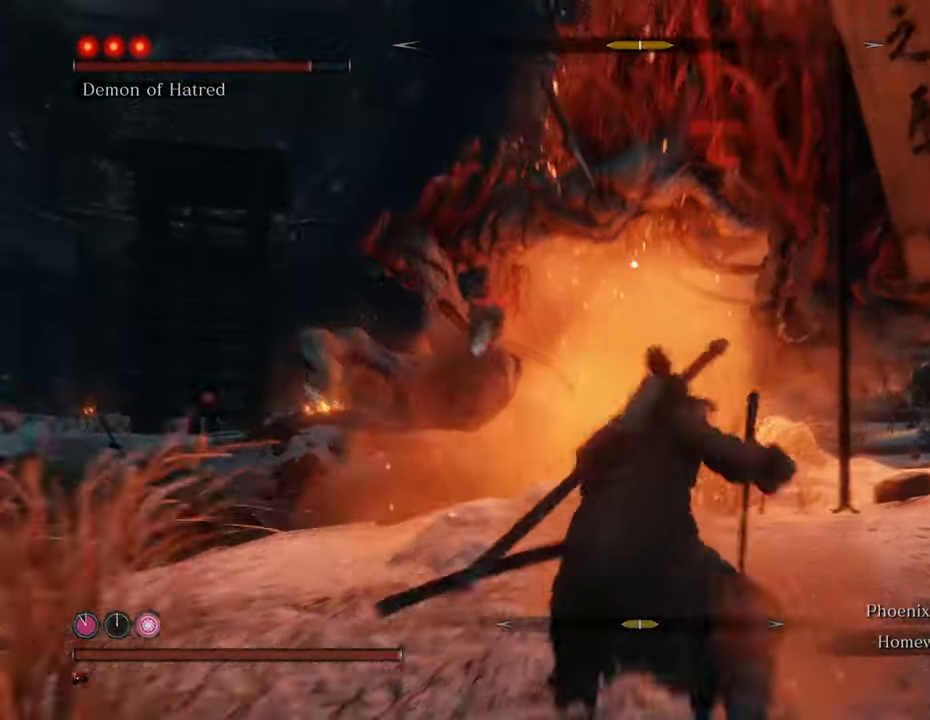
{"keys": ["w"], "mouse": ["left"], "events": [[183, "mouse_left", "down"], [283, "mouse_left", "up"], [333, "mouse_left", "down"], [416, "mouse_left", "up"], [466, "mouse_left", "down"]]}
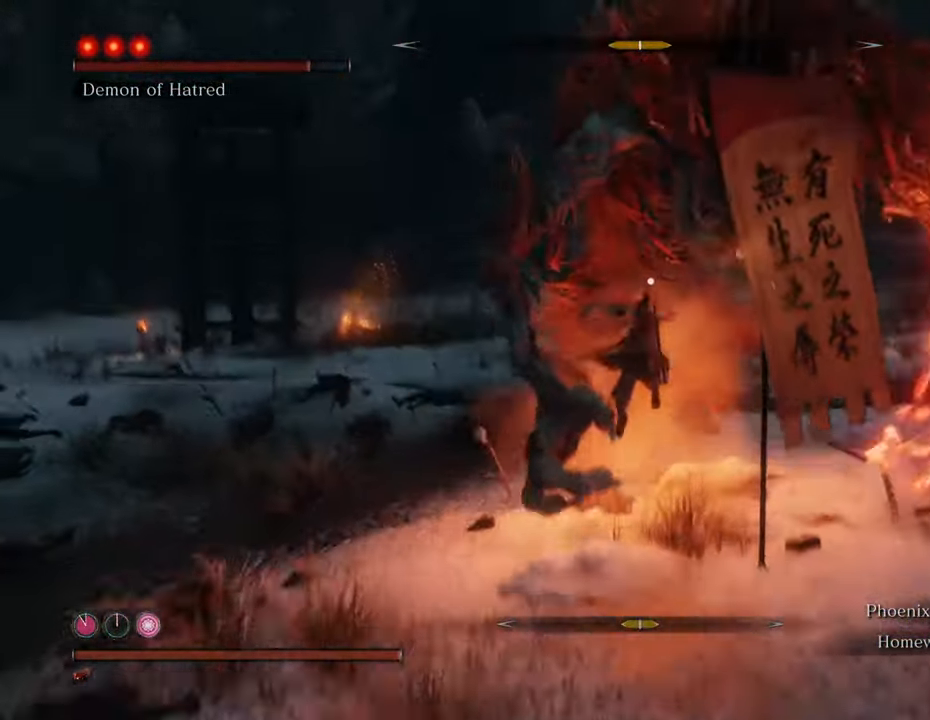
{"keys": ["w"], "mouse": ["left"], "events": [[50, "mouse_left", "up"], [150, "mouse_left", "down"], [200, "mouse_left", "up"], [300, "mouse_left", "down"], [383, "mouse_left", "up"], [433, "mouse_left", "down"]]}
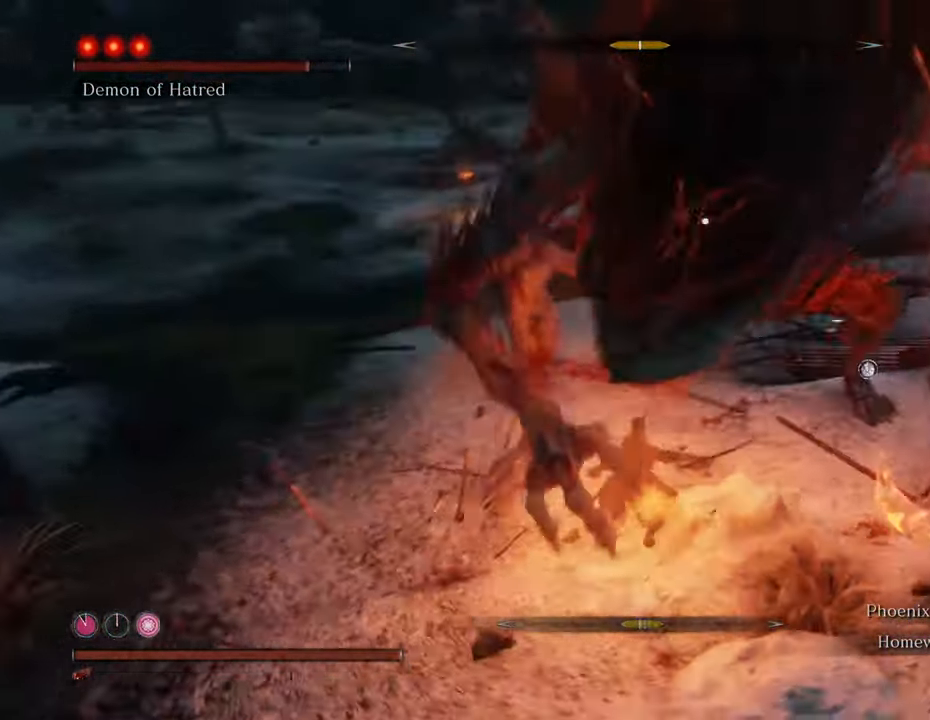
{"keys": ["w"], "mouse": [], "events": [[33, "mouse_left", "up"], [66, "mouse_left", "down"], [166, "mouse_left", "up"], [266, "mouse_left", "down"], [350, "mouse_left", "up"]]}
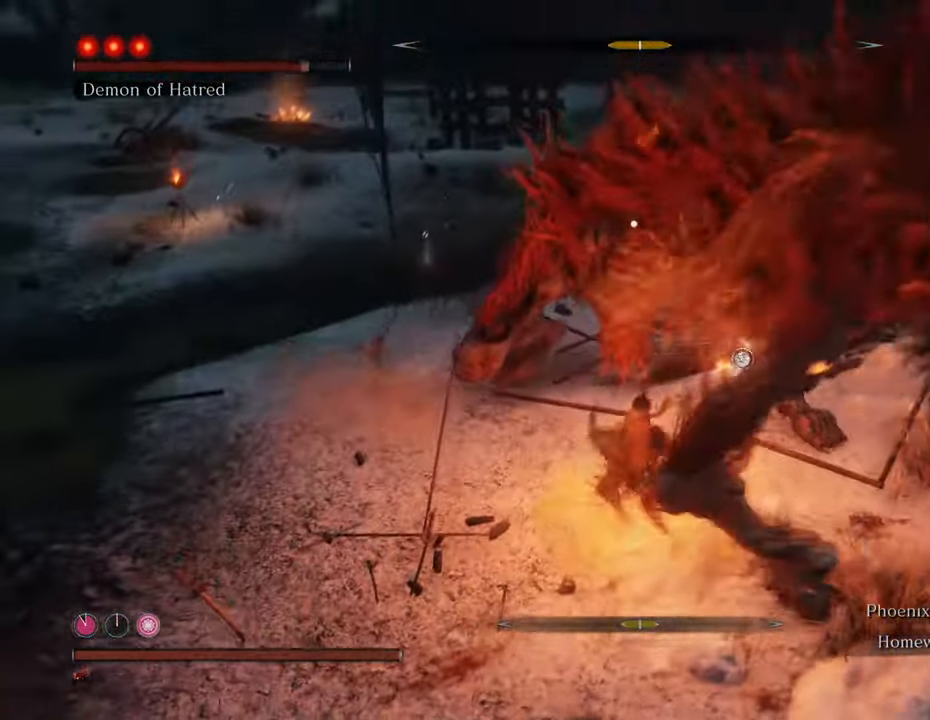
{"keys": ["w"], "mouse": [], "events": [[366, "mouse_left", "down"], [466, "mouse_left", "up"]]}
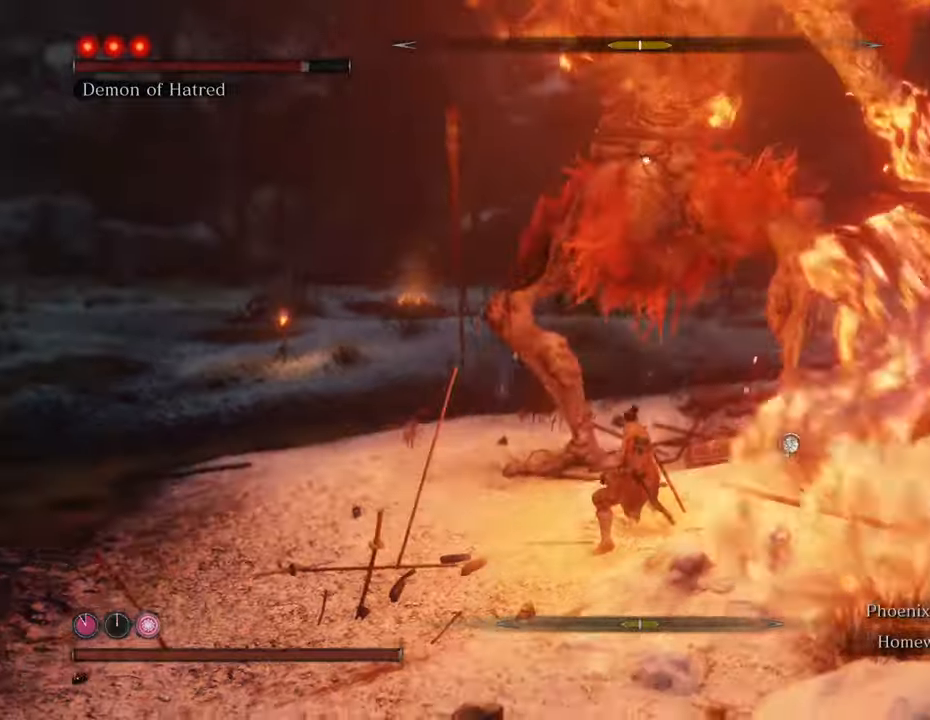
{"keys": ["a"], "mouse": [], "events": [[150, "mouse_left", "down"], [250, "mouse_left", "up"], [433, "a", "down"], [433, "w", "up"]]}
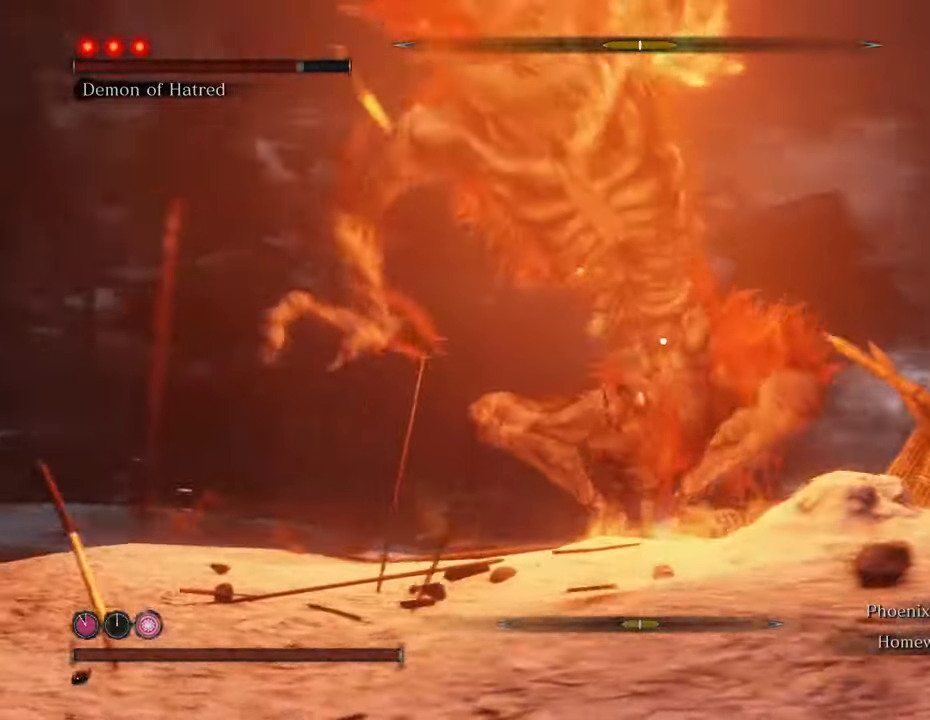
{"keys": ["a", "s"], "mouse": [], "events": [[266, "s", "down"]]}
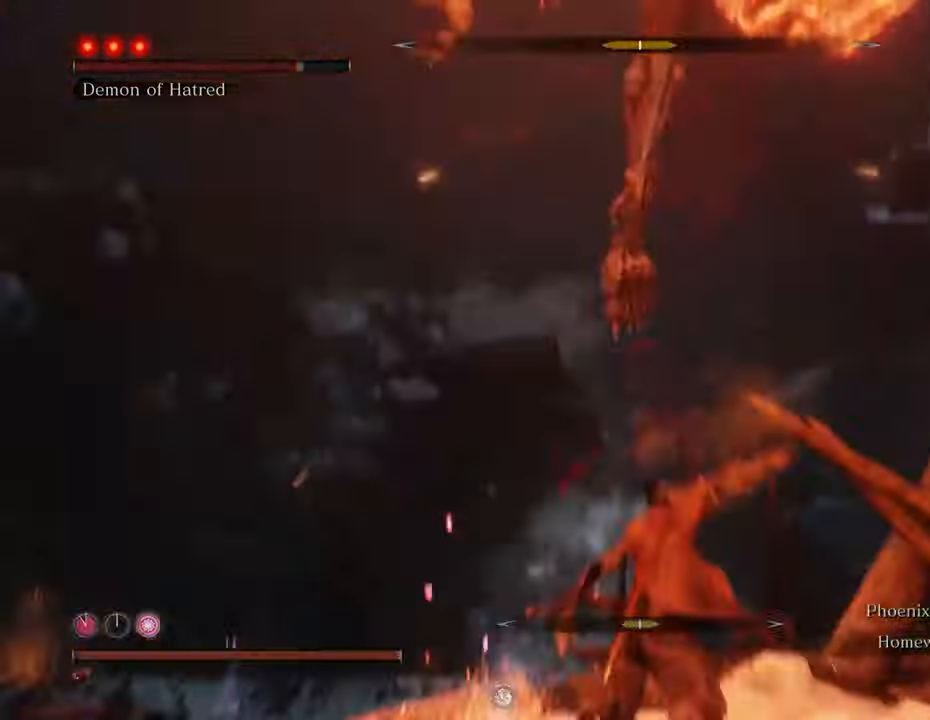
{"keys": ["a", "s", "shift"], "mouse": [], "events": [[150, "shift", "down"]]}
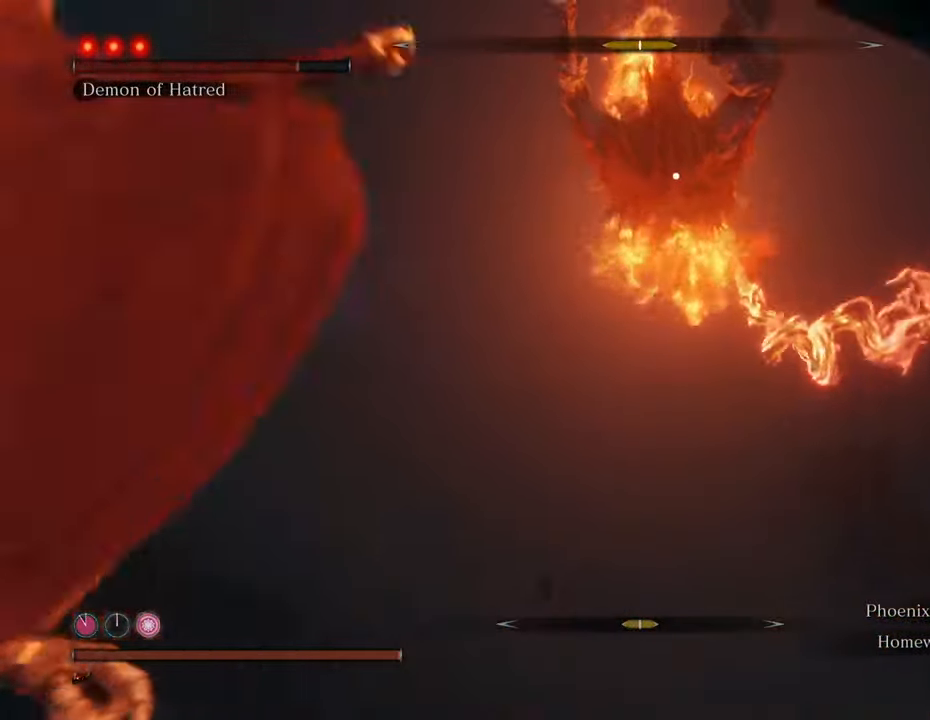
{"keys": ["a", "s", "shift"], "mouse": [], "events": []}
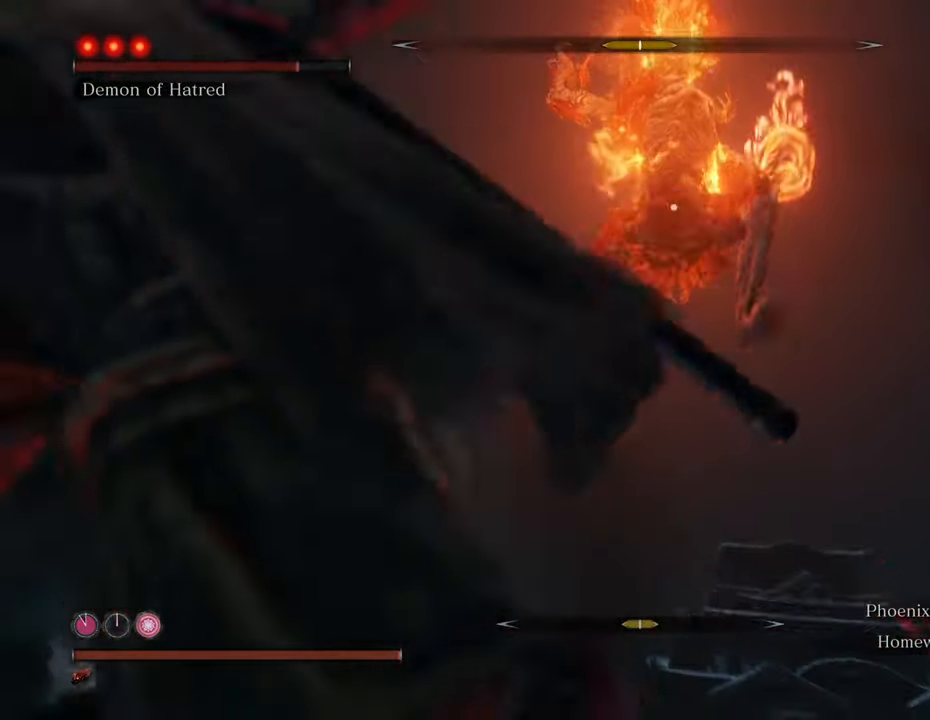
{"keys": ["a", "s", "shift"], "mouse": [], "events": [[166, "space", "down"], [500, "space", "up"]]}
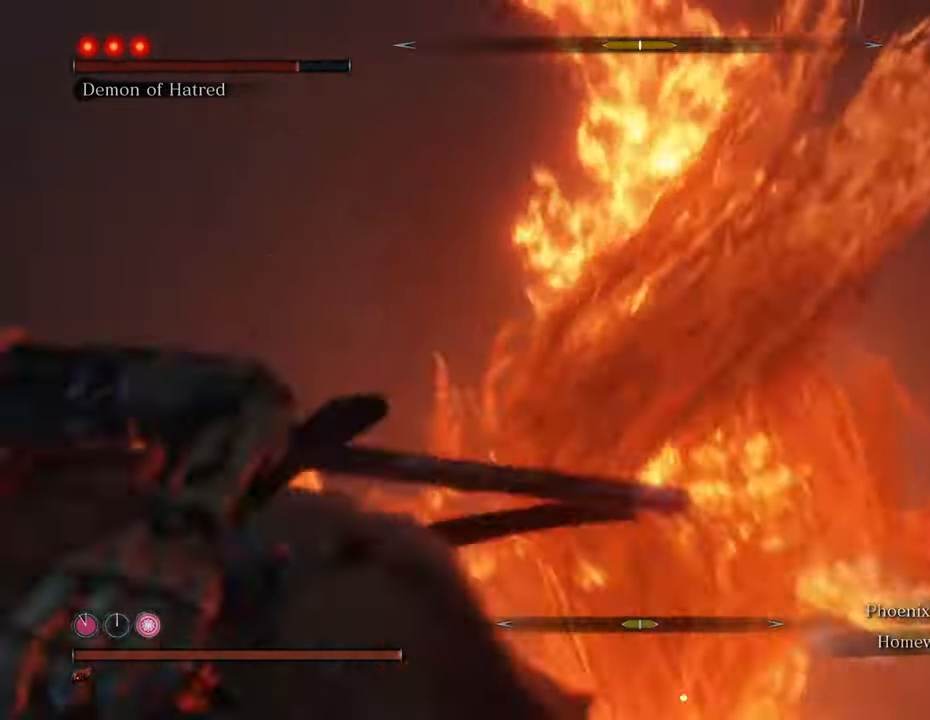
{"keys": ["s"], "mouse": [], "events": [[233, "shift", "up"], [416, "a", "up"]]}
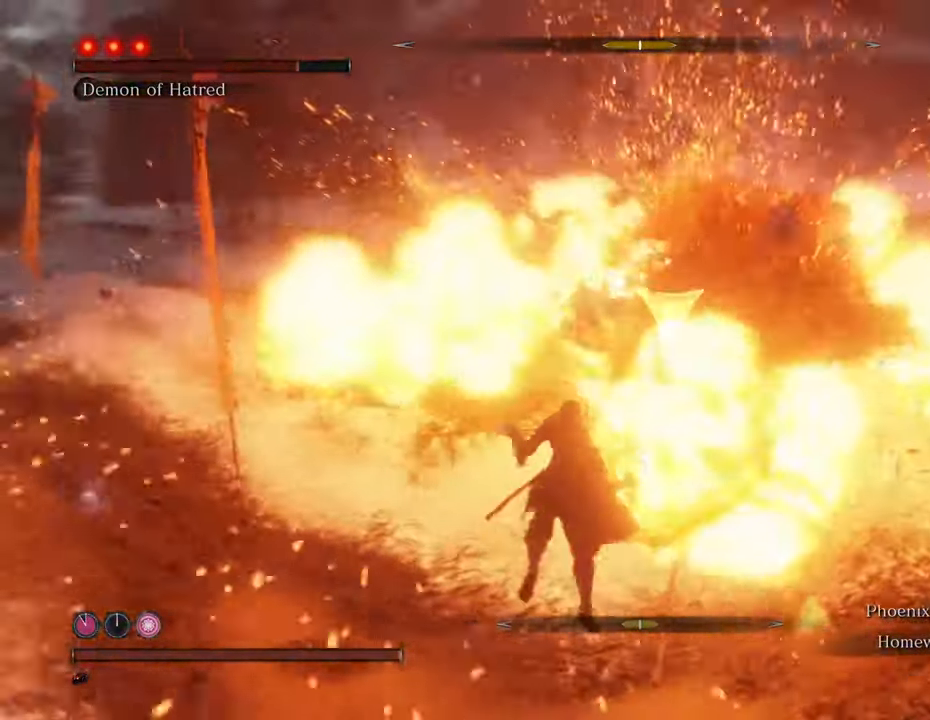
{"keys": [], "mouse": [], "events": [[283, "s", "up"]]}
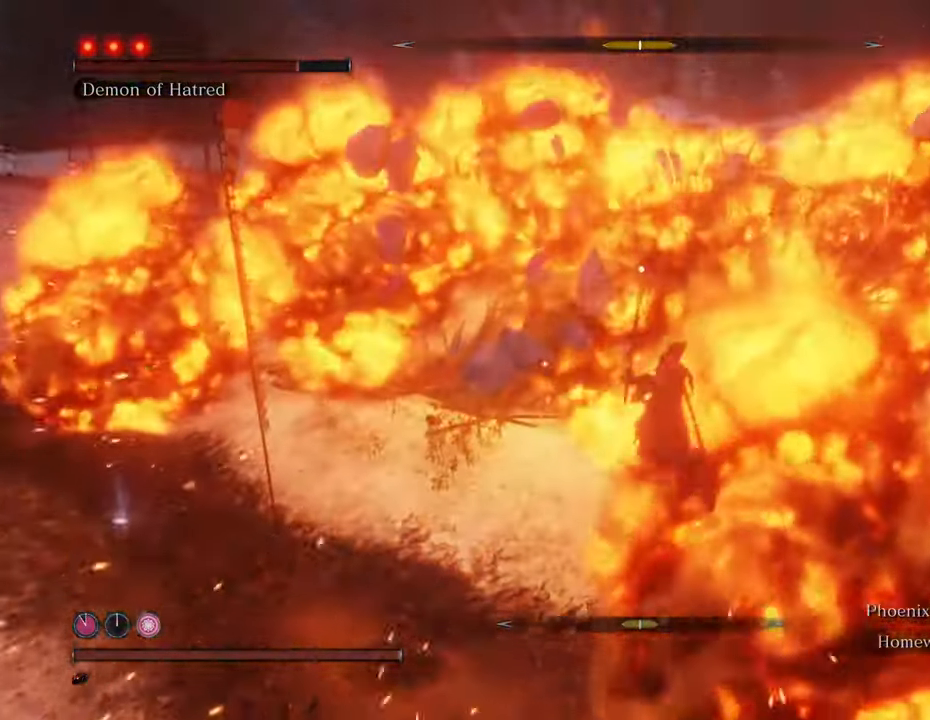
{"keys": ["d", "w"], "mouse": ["left"], "events": [[16, "w", "down"], [500, "d", "down"], [500, "mouse_left", "down"]]}
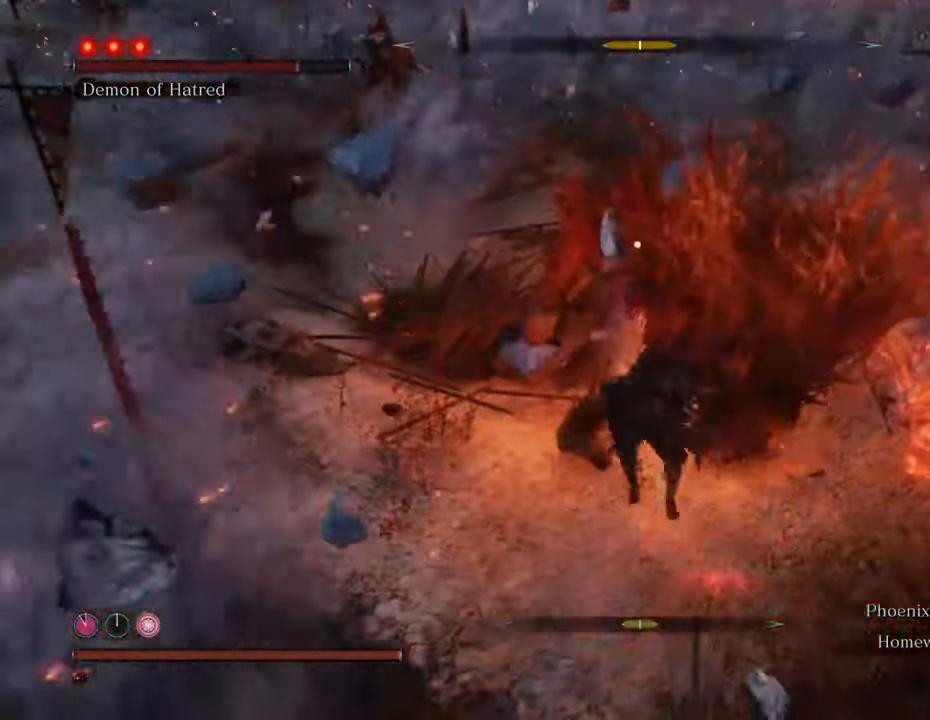
{"keys": ["w"], "mouse": ["left"], "events": [[100, "mouse_left", "up"], [150, "d", "up"], [200, "mouse_left", "down"], [433, "mouse_left", "up"], [483, "mouse_left", "down"]]}
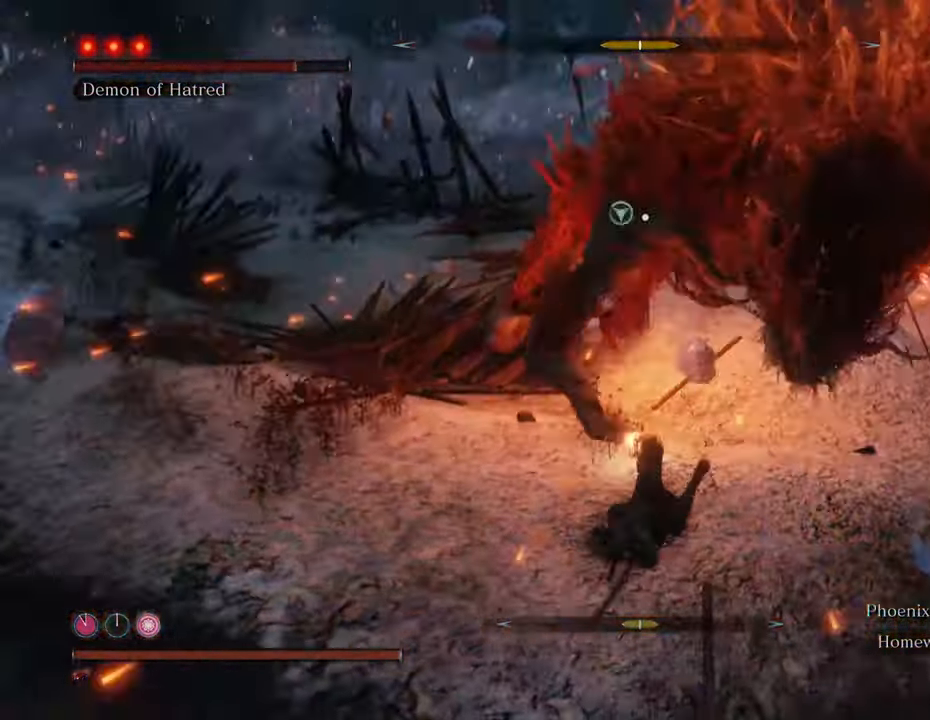
{"keys": ["w"], "mouse": ["left"], "events": [[83, "mouse_left", "up"], [166, "mouse_left", "down"], [266, "mouse_left", "up"], [316, "mouse_left", "down"], [400, "mouse_left", "up"], [500, "mouse_left", "down"]]}
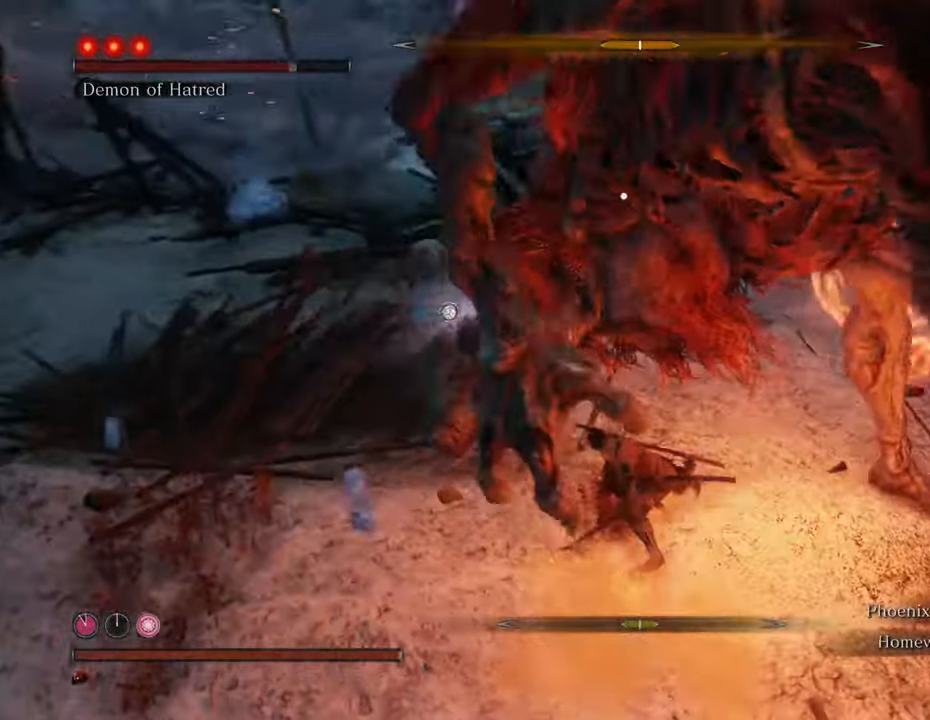
{"keys": ["w"], "mouse": [], "events": [[100, "mouse_left", "up"], [150, "mouse_left", "down"], [233, "mouse_left", "up"], [316, "mouse_left", "down"], [416, "mouse_left", "up"]]}
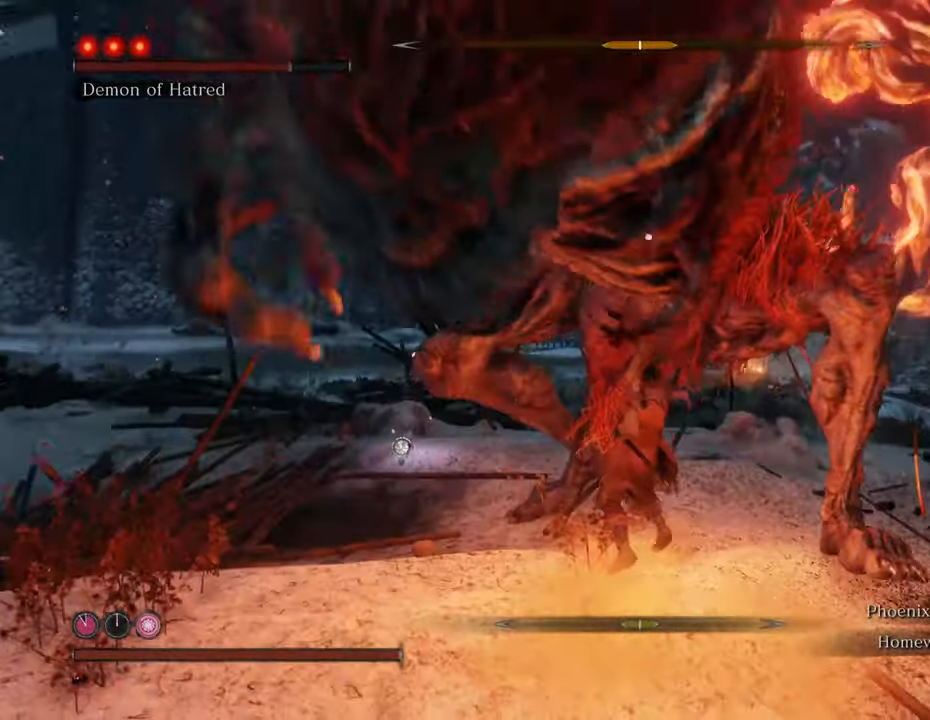
{"keys": ["w"], "mouse": ["left"], "events": [[16, "mouse_left", "down"], [66, "mouse_left", "up"], [150, "mouse_left", "down"], [250, "mouse_left", "up"], [300, "mouse_left", "down"], [400, "mouse_left", "up"], [483, "mouse_left", "down"]]}
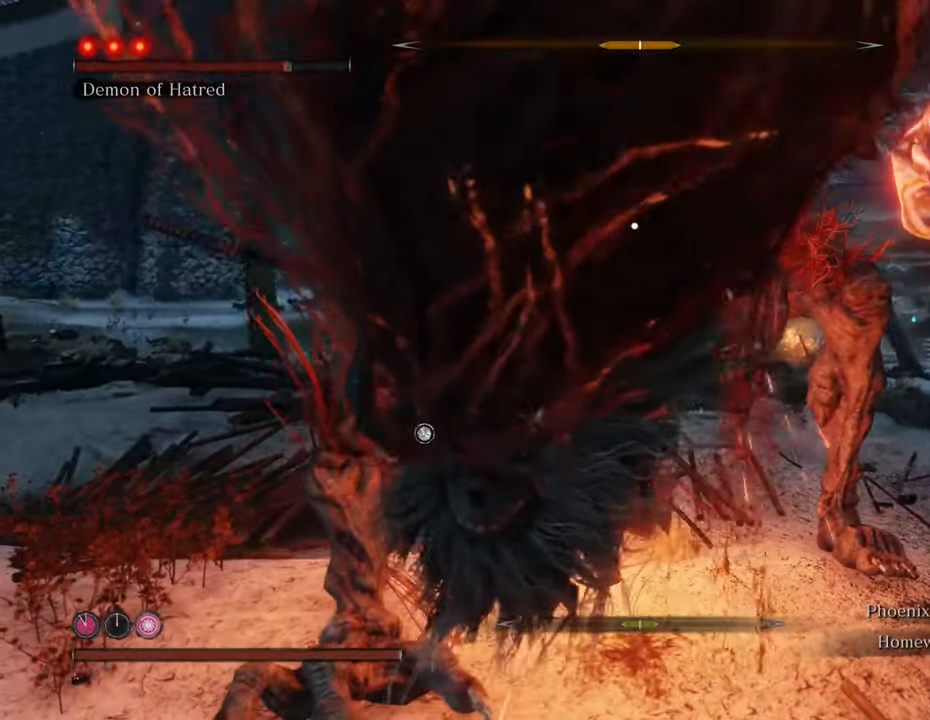
{"keys": ["w"], "mouse": ["left"], "events": [[66, "mouse_left", "up"], [166, "mouse_left", "down"], [216, "mouse_left", "up"], [316, "mouse_left", "down"], [416, "mouse_left", "up"], [450, "mouse_left", "down"]]}
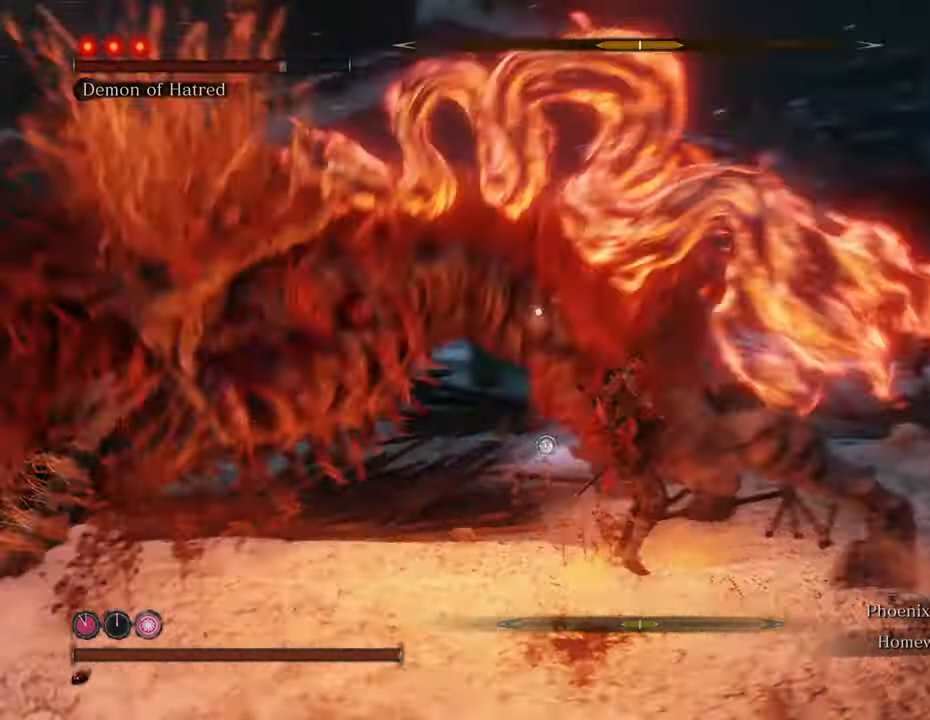
{"keys": ["w"], "mouse": [], "events": [[50, "mouse_left", "up"], [133, "mouse_left", "down"], [183, "mouse_left", "up"]]}
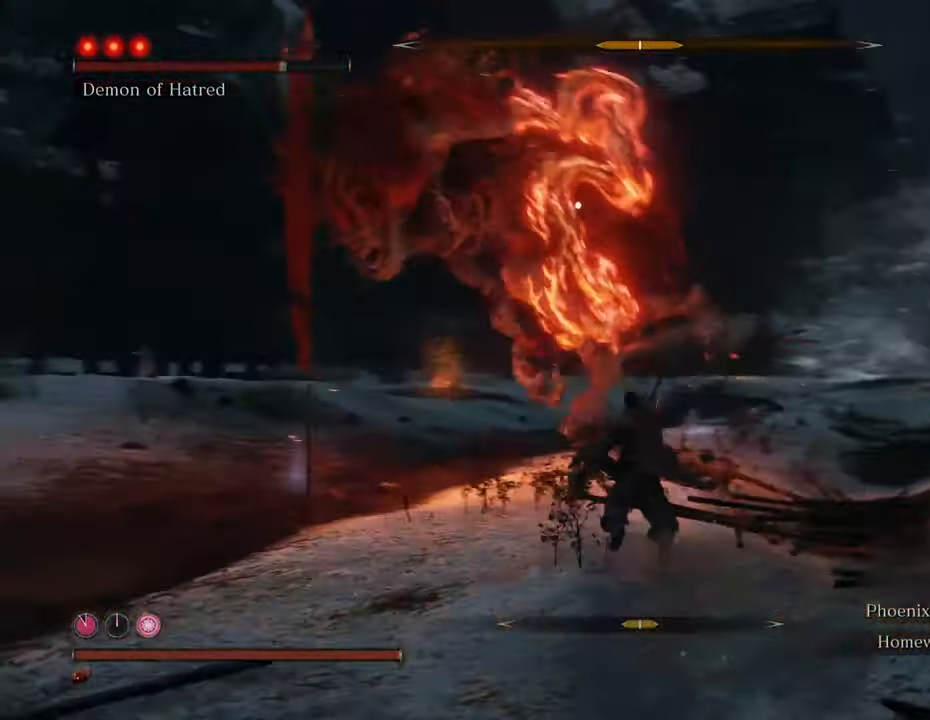
{"keys": ["shift", "w"], "mouse": [], "events": [[166, "shift", "down"]]}
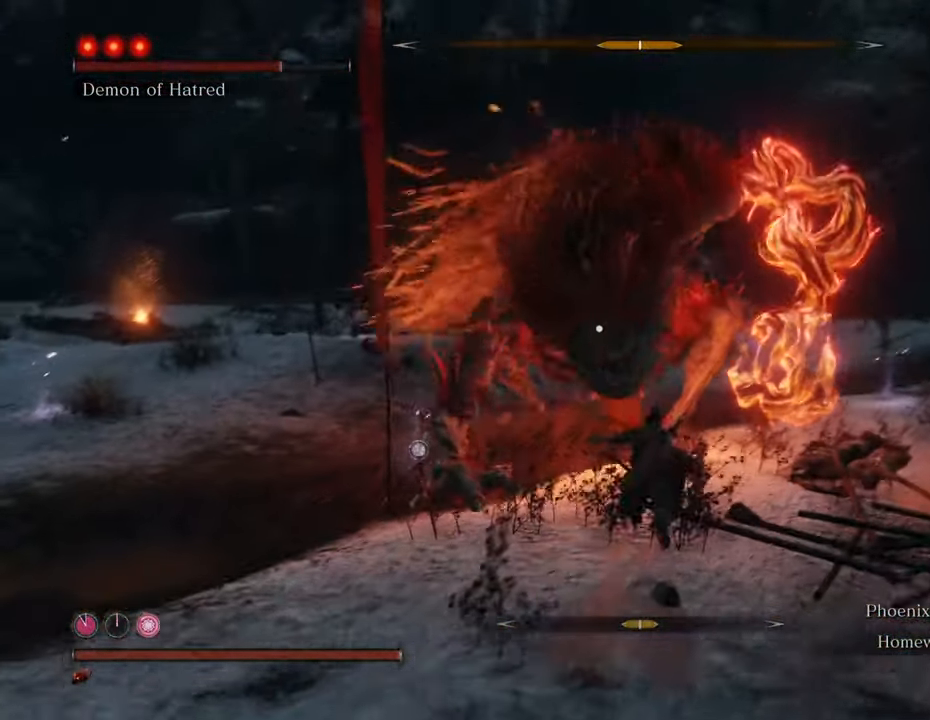
{"keys": ["d", "shift", "w"], "mouse": [], "events": [[316, "d", "down"]]}
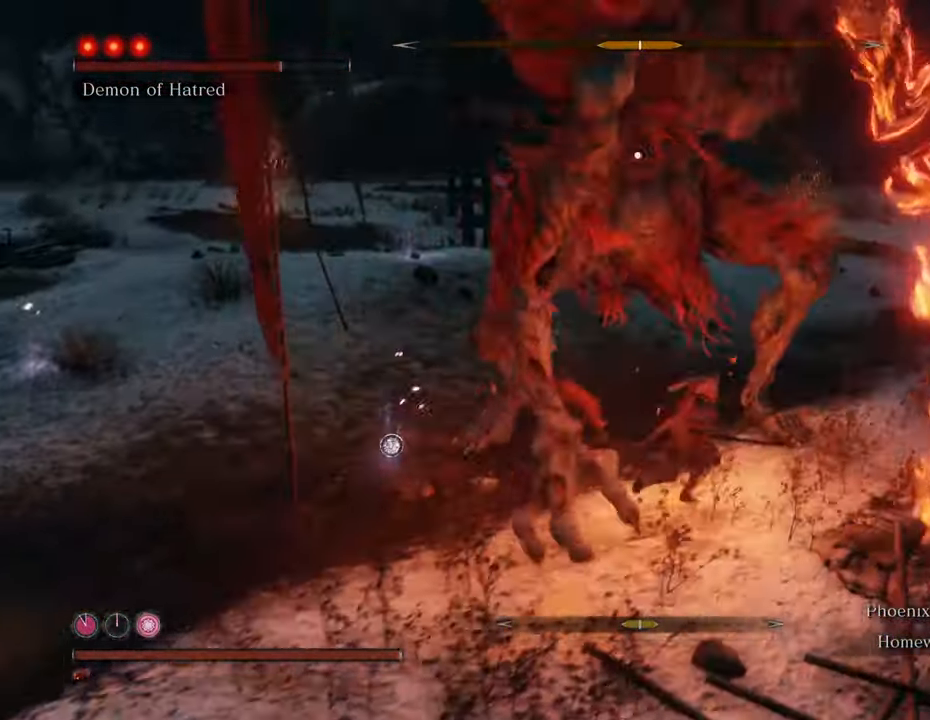
{"keys": ["d", "shift", "w"], "mouse": [], "events": []}
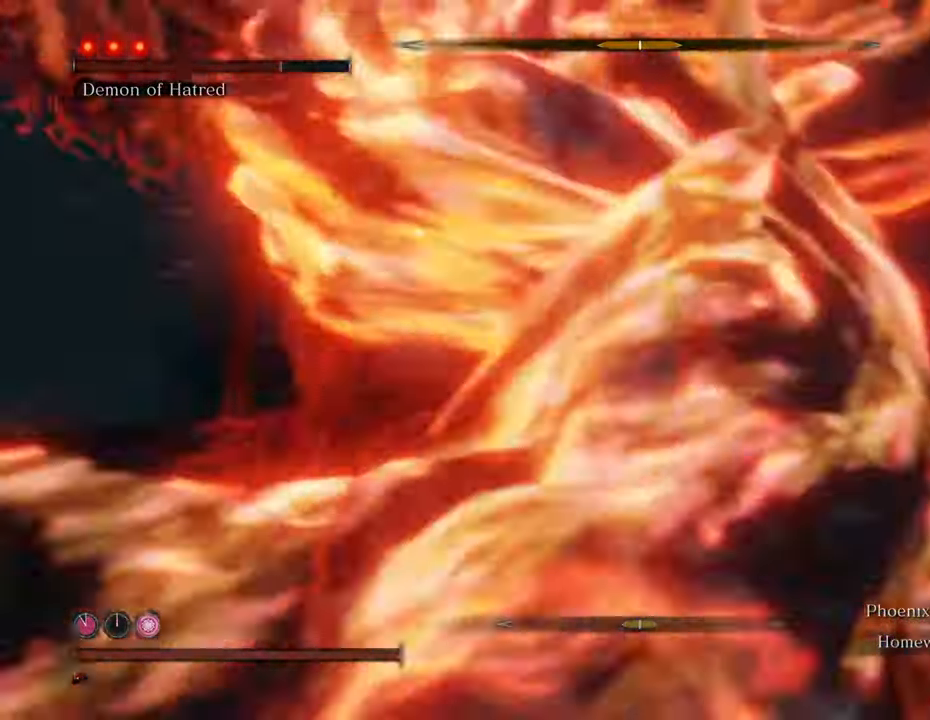
{"keys": ["w"], "mouse": [], "events": [[283, "d", "up"], [383, "mouse_left", "down"], [433, "shift", "up"], [483, "mouse_left", "up"]]}
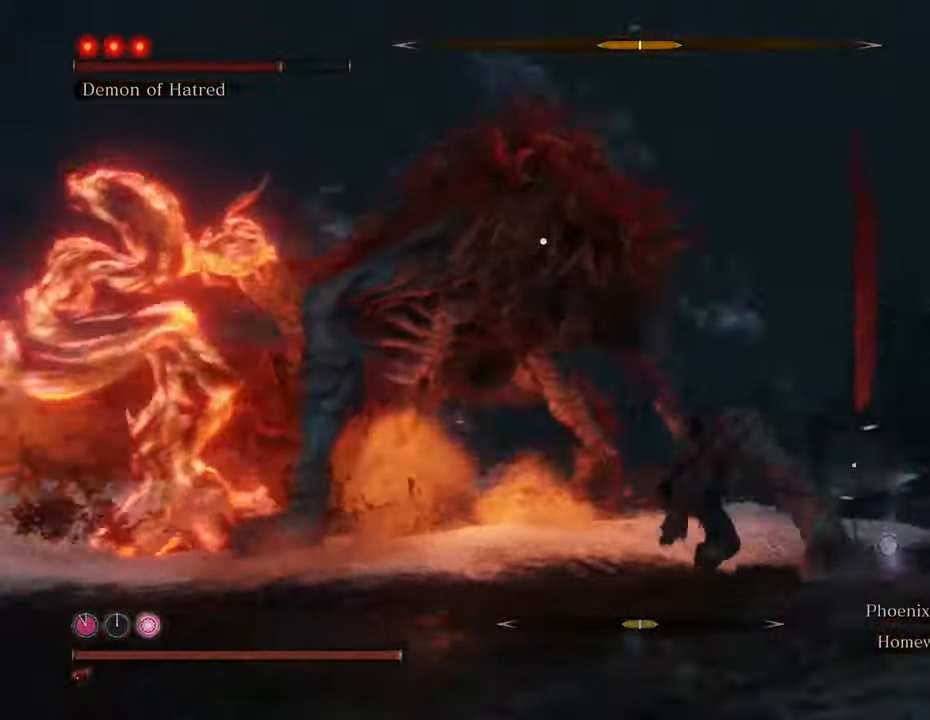
{"keys": [], "mouse": [], "events": [[16, "w", "up"], [66, "mouse_left", "down"], [116, "mouse_left", "up"], [216, "mouse_left", "down"], [300, "mouse_left", "up"], [350, "mouse_left", "down"], [450, "mouse_left", "up"]]}
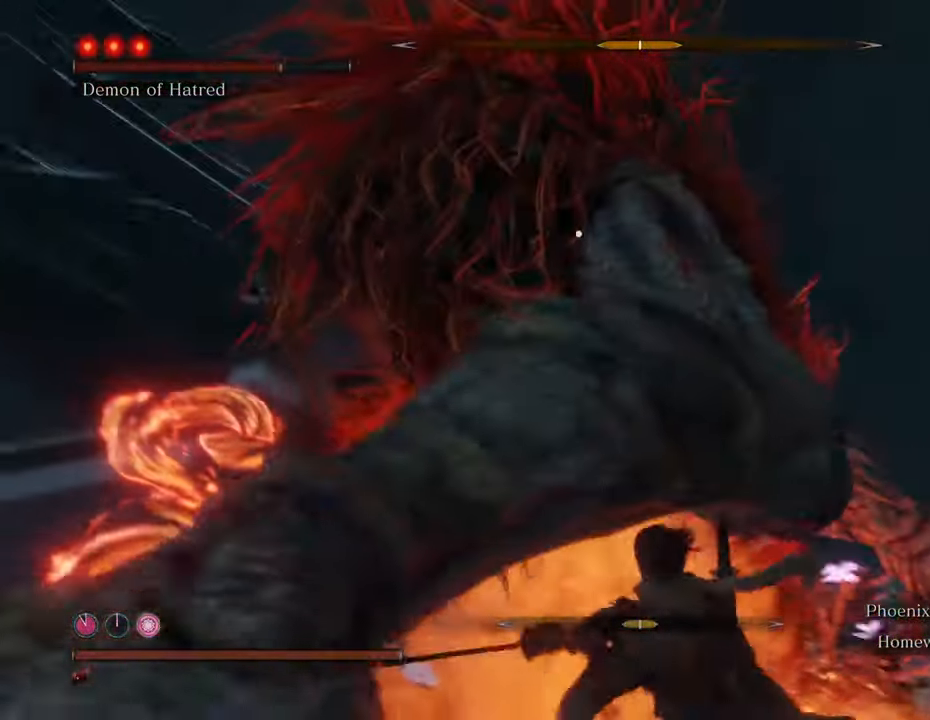
{"keys": [], "mouse": [], "events": [[33, "mouse_left", "down"], [83, "mouse_left", "up"], [183, "mouse_left", "down"], [266, "mouse_left", "up"], [366, "mouse_left", "down"], [416, "mouse_left", "up"]]}
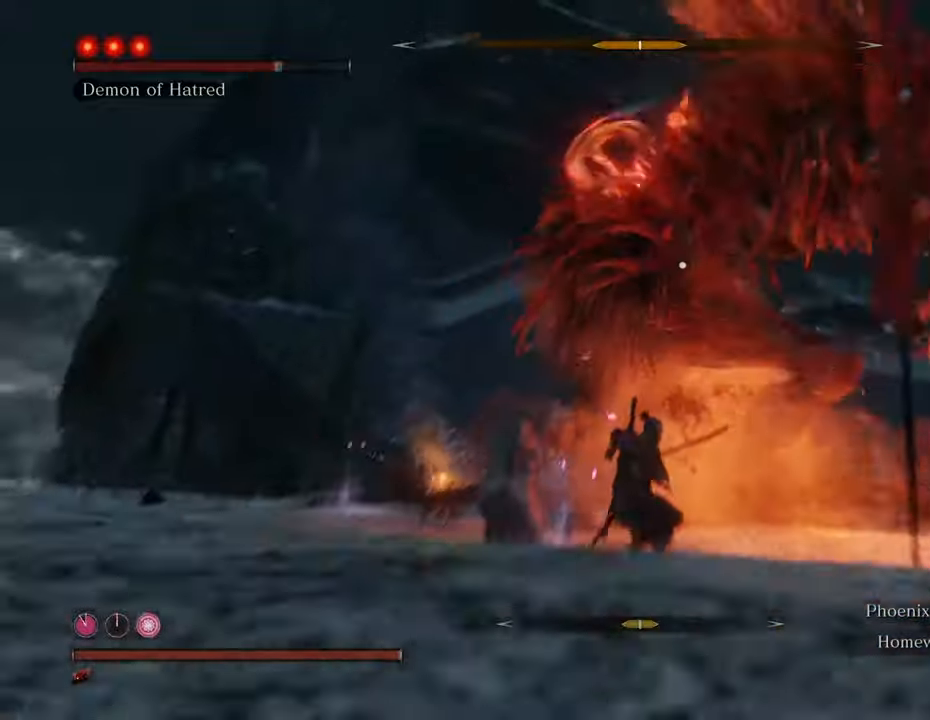
{"keys": [], "mouse": ["left"], "events": [[16, "mouse_left", "down"], [100, "mouse_left", "up"], [150, "mouse_left", "down"], [250, "mouse_left", "up"], [333, "mouse_left", "down"], [383, "mouse_left", "up"], [483, "mouse_left", "down"]]}